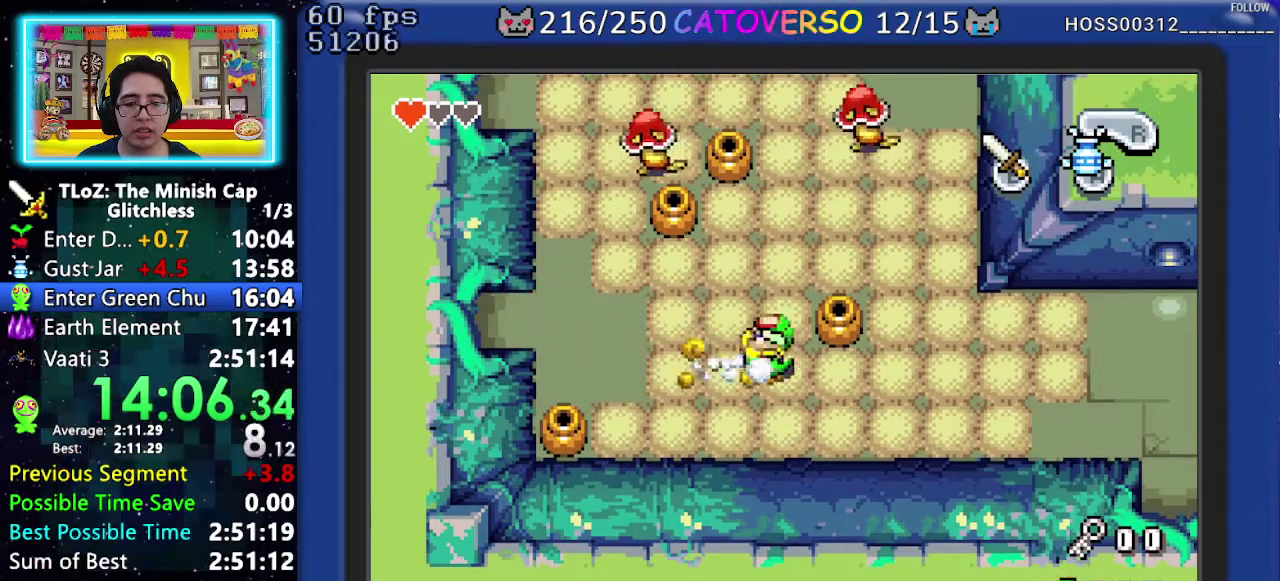
Gameplay with a controller (Nintendo layout); each line is a JSON object with the inputs held at the frame after it. "events" lists button and stick changes between this image and that frame as [ms after this image, input, new state], when the widget could be followed in between. Not read: L3 R3.
{"buttons": ["DPAD_DOWN", "DPAD_RIGHT"], "events": [[217, "HOME", "up"], [283, "R1", "down"], [483, "R1", "up"]]}
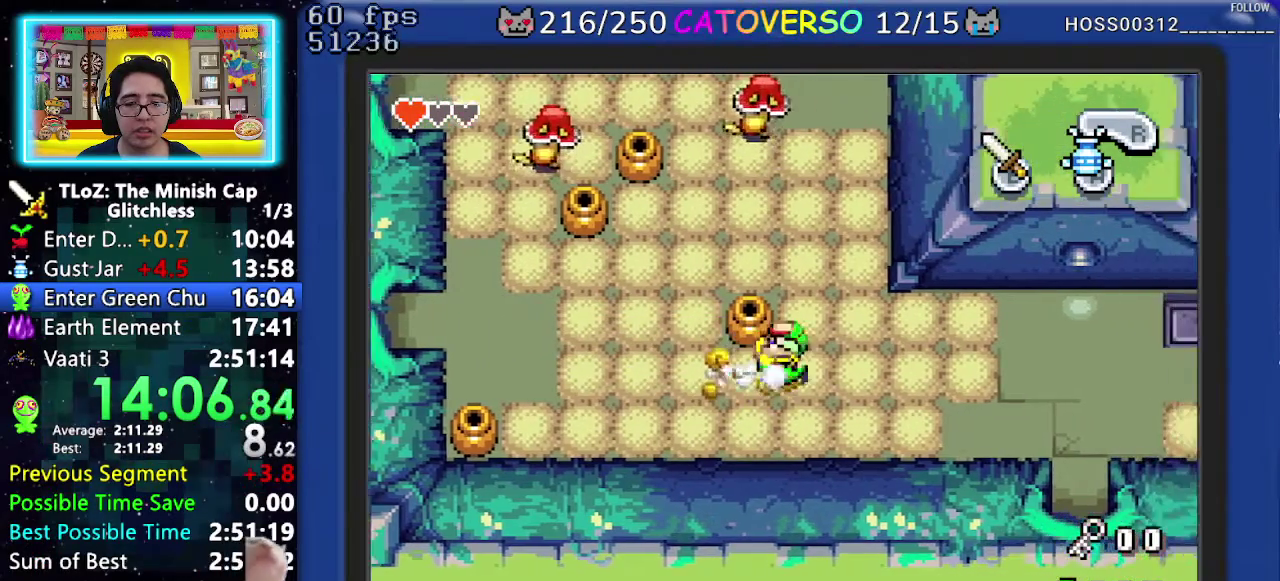
{"buttons": ["DPAD_RIGHT"], "events": [[233, "DPAD_DOWN", "up"], [300, "R1", "down"], [450, "R1", "up"]]}
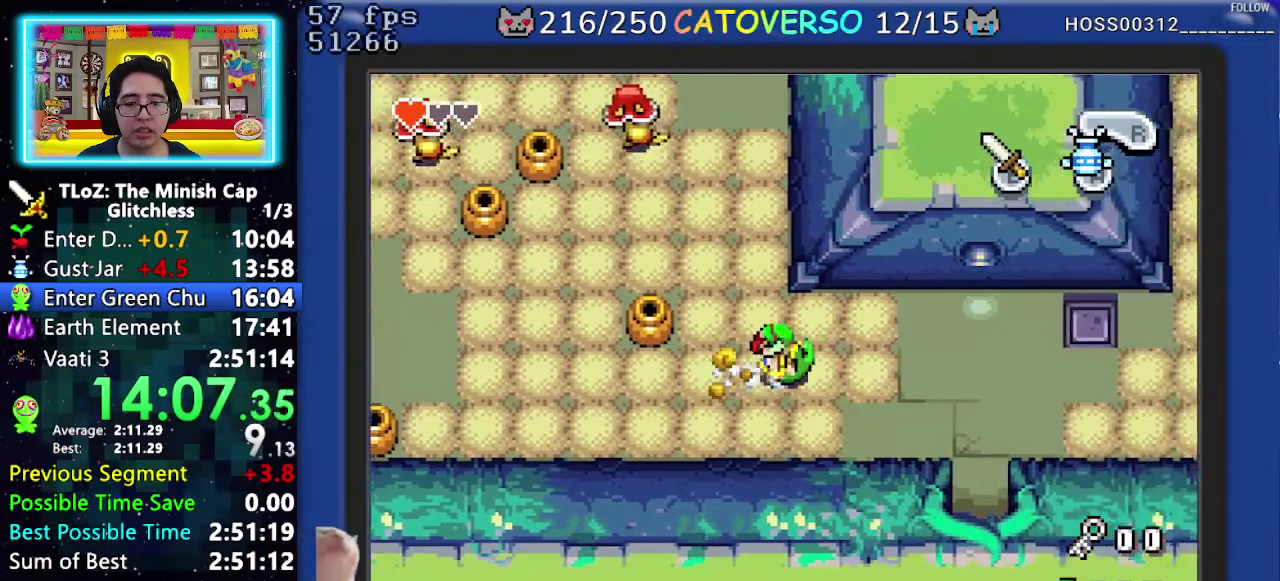
{"buttons": ["DPAD_RIGHT"], "events": [[317, "R1", "down"], [450, "R1", "up"]]}
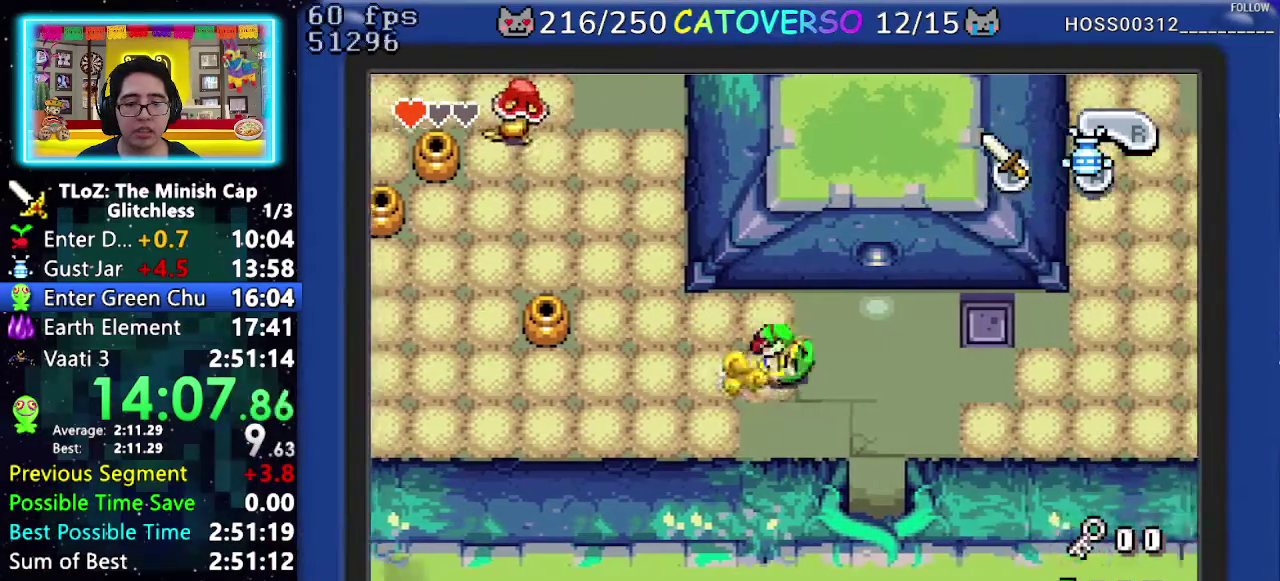
{"buttons": ["DPAD_DOWN"], "events": [[200, "DPAD_DOWN", "down"], [300, "DPAD_RIGHT", "up"], [300, "R1", "down"], [433, "R1", "up"]]}
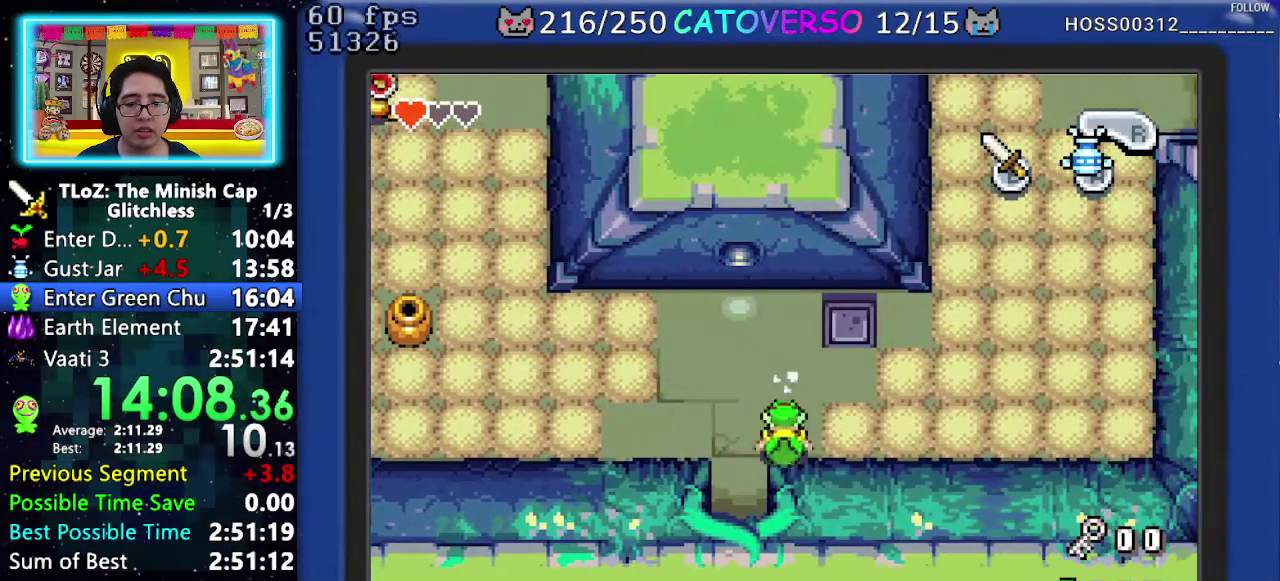
{"buttons": ["DPAD_DOWN"], "events": [[83, "DPAD_LEFT", "down"], [483, "DPAD_LEFT", "up"]]}
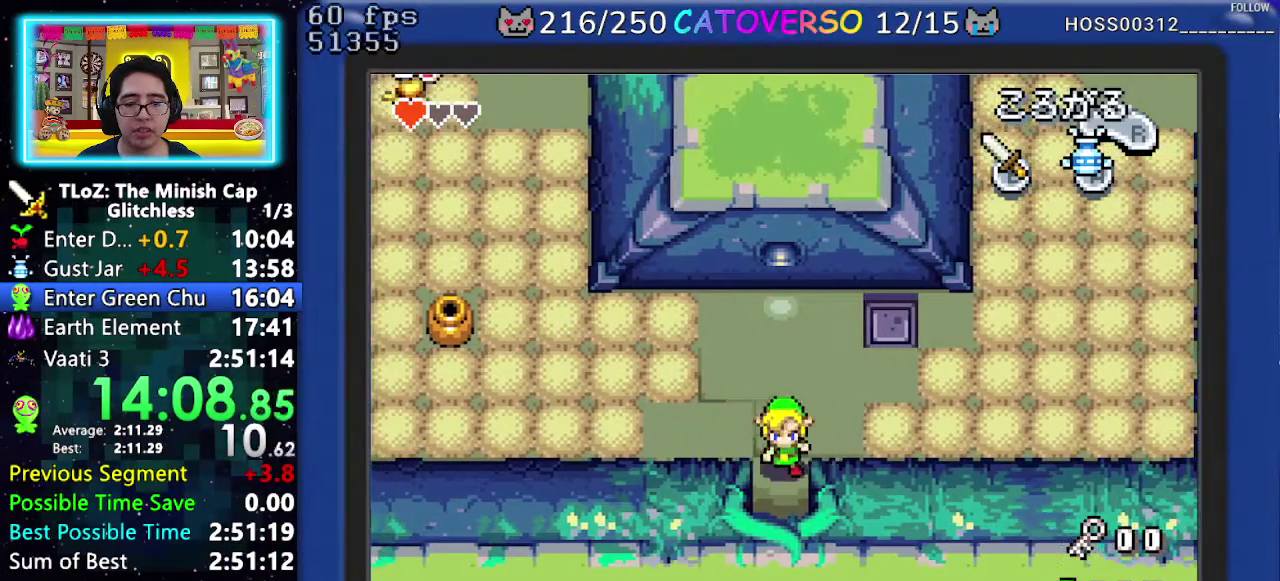
{"buttons": ["DPAD_DOWN"], "events": []}
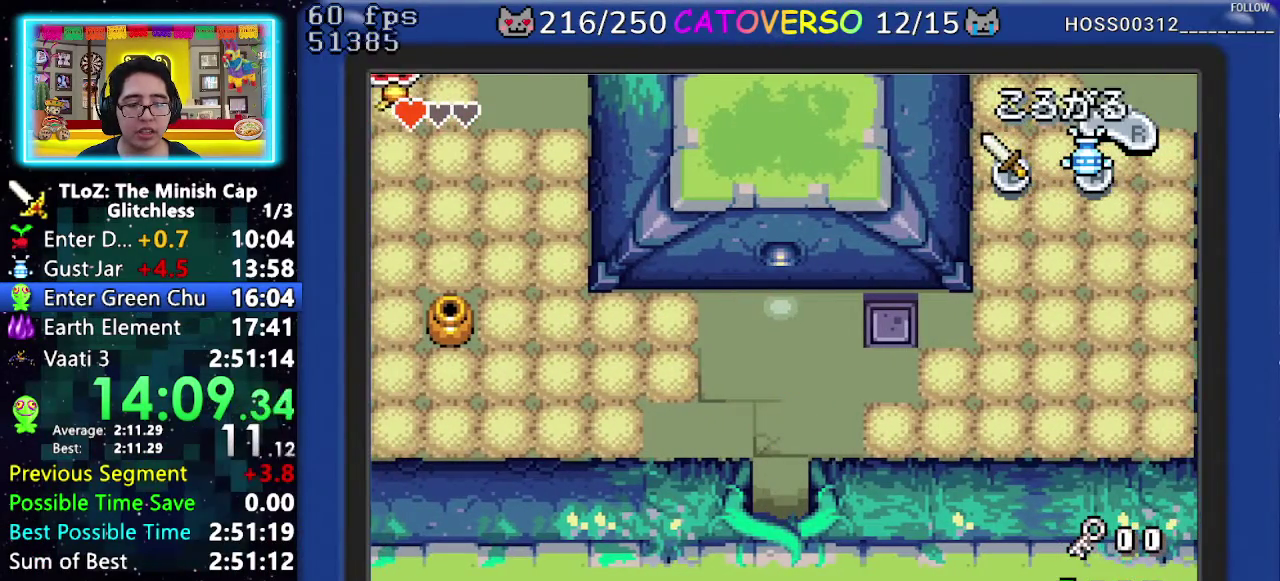
{"buttons": ["DPAD_DOWN", "DPAD_LEFT"], "events": [[250, "DPAD_LEFT", "down"]]}
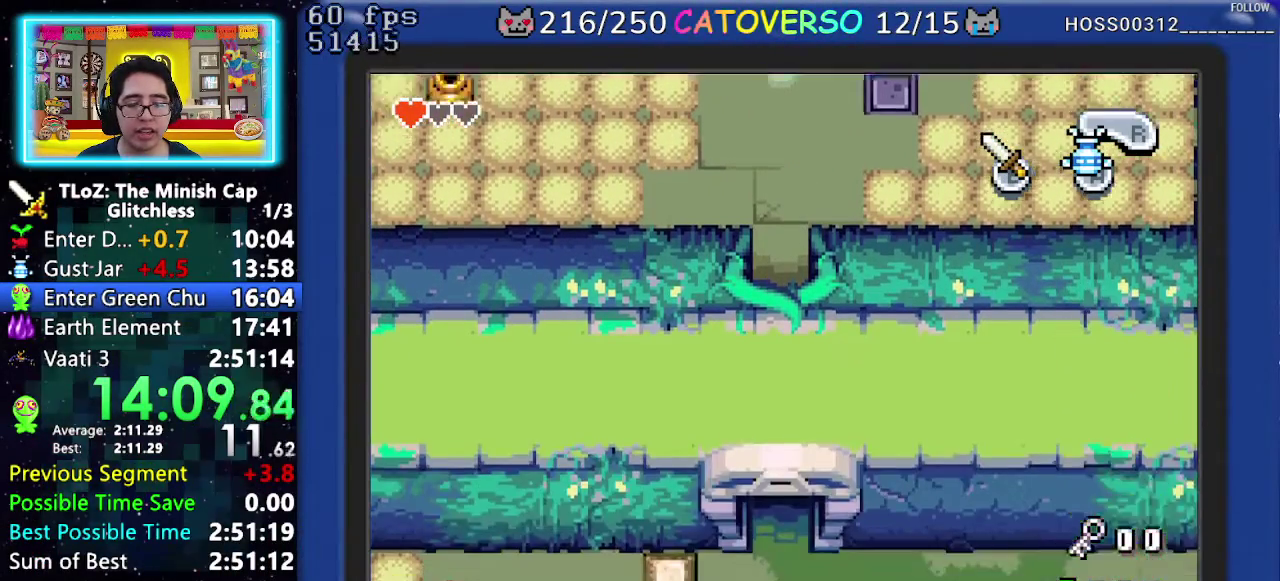
{"buttons": ["DPAD_DOWN", "DPAD_LEFT"], "events": [[17, "DPAD_LEFT", "up"], [83, "DPAD_LEFT", "down"], [200, "DPAD_LEFT", "up"], [300, "DPAD_LEFT", "down"], [367, "DPAD_LEFT", "up"], [450, "DPAD_LEFT", "down"]]}
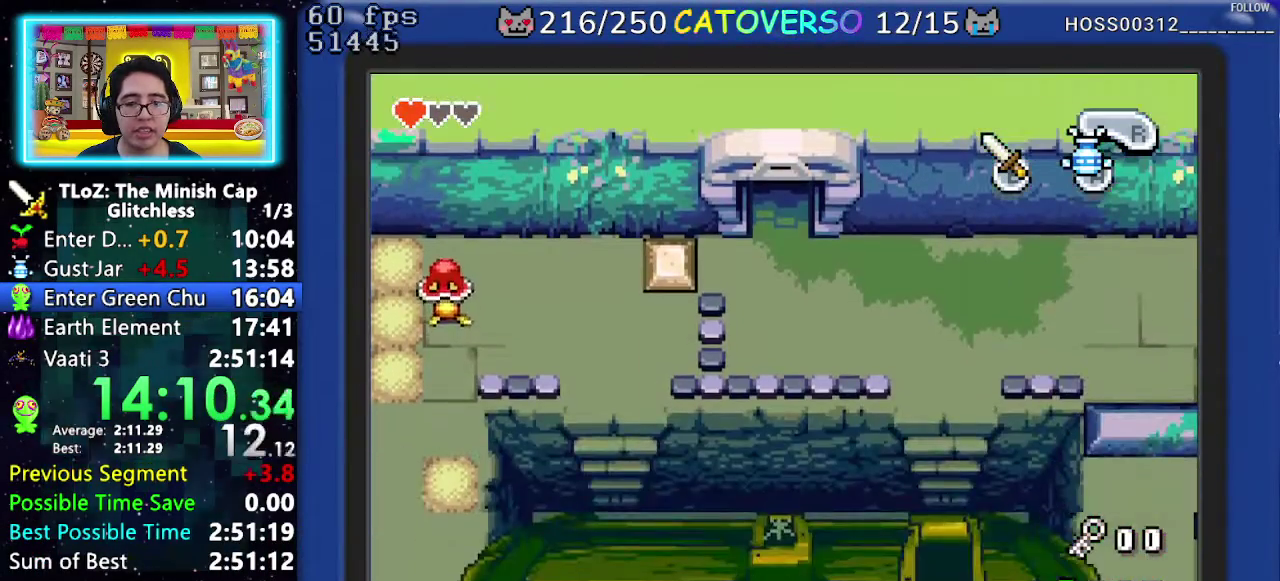
{"buttons": ["DPAD_DOWN", "DPAD_LEFT"], "events": [[50, "DPAD_LEFT", "up"], [117, "DPAD_LEFT", "down"], [233, "DPAD_LEFT", "up"], [283, "DPAD_LEFT", "down"], [400, "DPAD_LEFT", "up"], [500, "DPAD_LEFT", "down"]]}
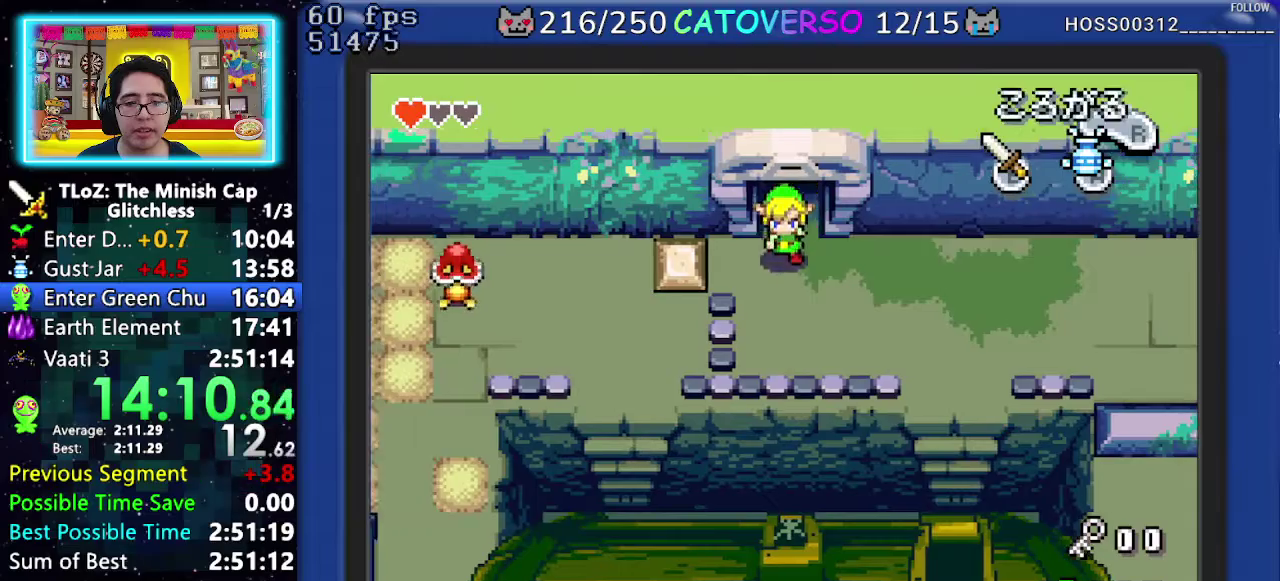
{"buttons": ["DPAD_DOWN"], "events": [[167, "DPAD_DOWN", "up"], [183, "DPAD_LEFT", "up"], [183, "DPAD_RIGHT", "down"], [250, "R1", "down"], [350, "R1", "up"], [400, "DPAD_DOWN", "down"], [450, "DPAD_RIGHT", "up"]]}
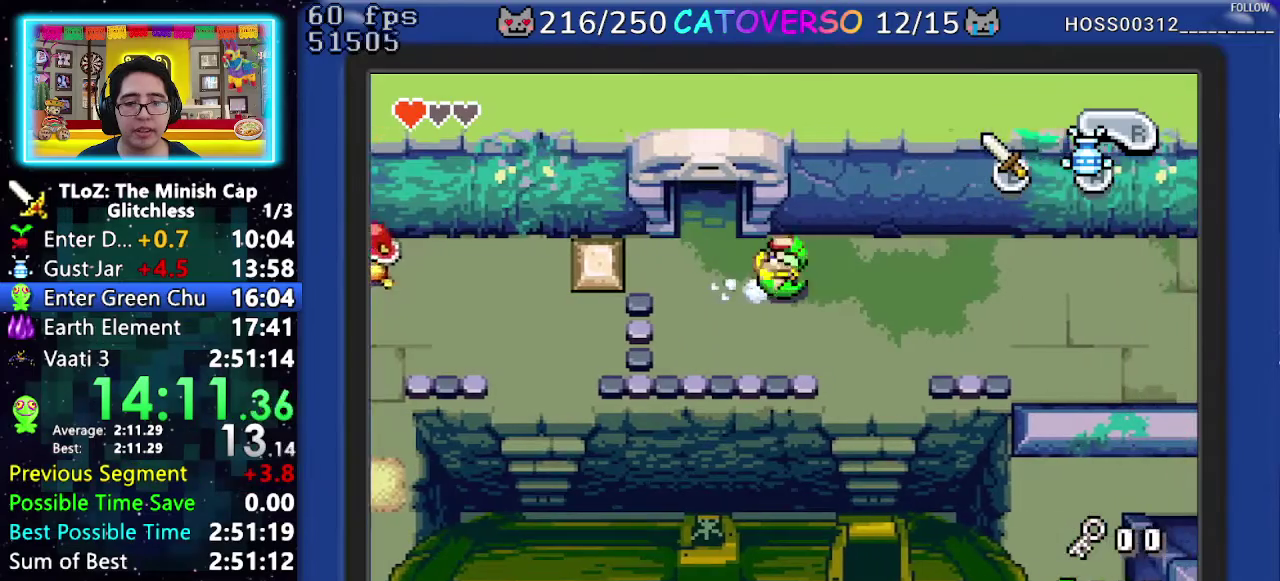
{"buttons": ["R1", "DPAD_DOWN"], "events": [[233, "R1", "down"]]}
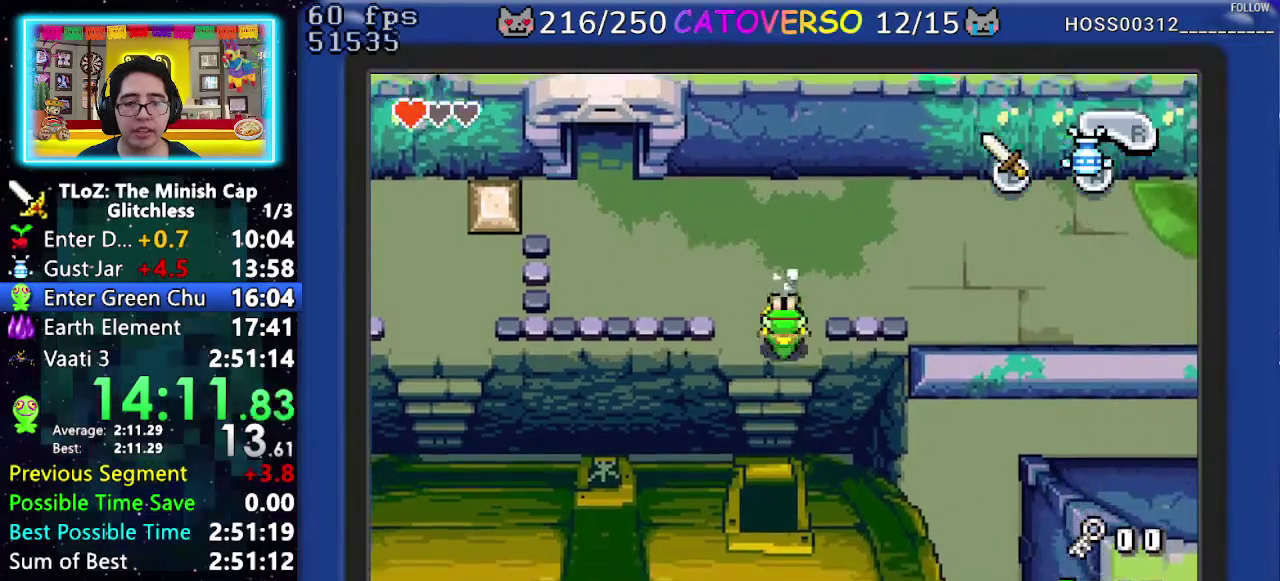
{"buttons": ["DPAD_DOWN"], "events": [[33, "R1", "up"]]}
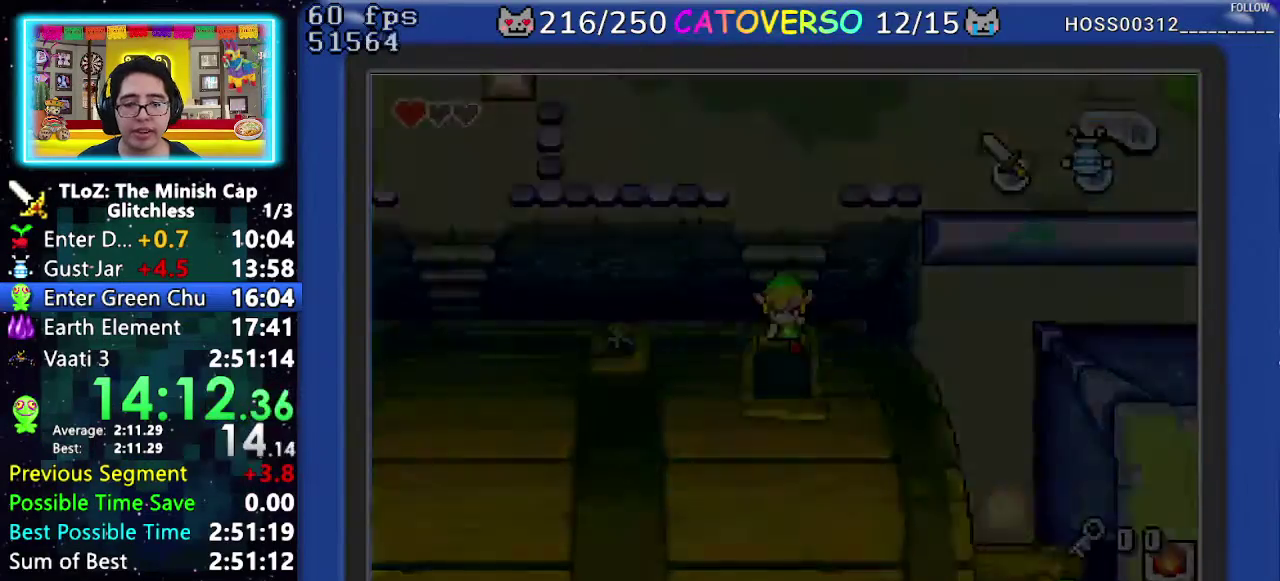
{"buttons": ["DPAD_DOWN"], "events": []}
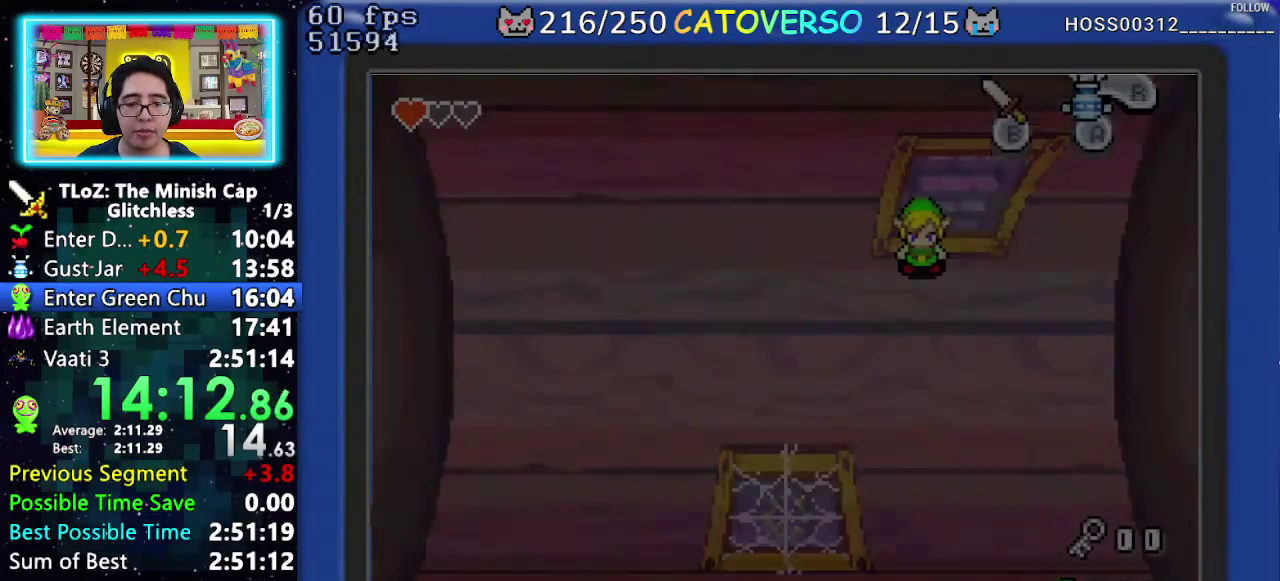
{"buttons": ["R1", "DPAD_DOWN"], "events": [[467, "R1", "down"]]}
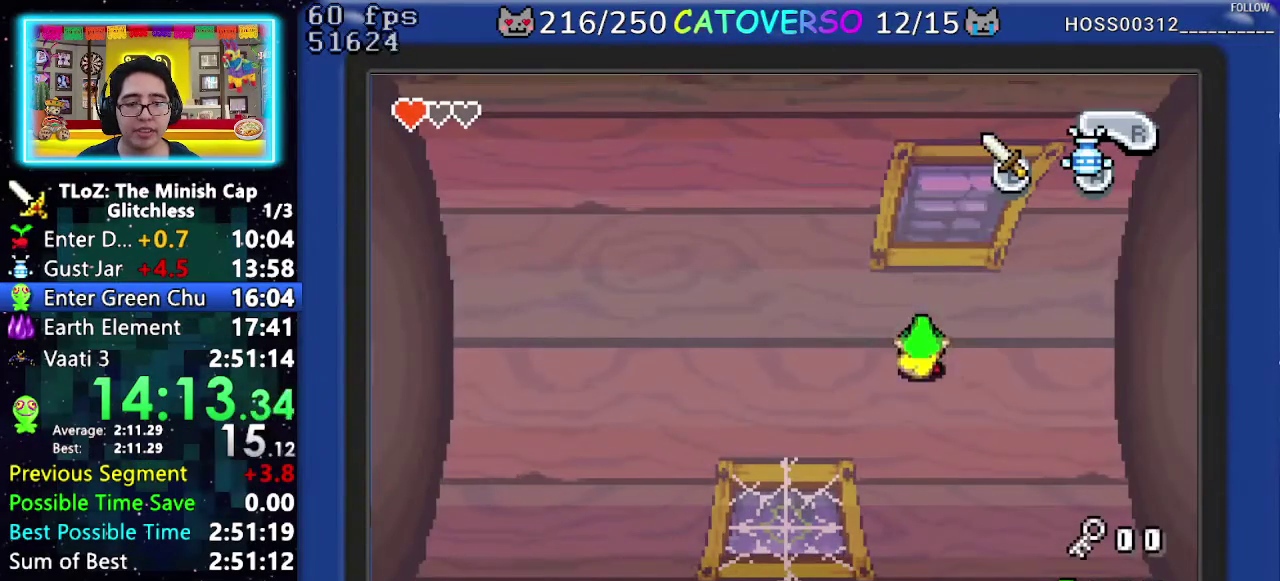
{"buttons": ["DPAD_DOWN", "DPAD_LEFT"], "events": [[83, "R1", "up"], [500, "DPAD_LEFT", "down"]]}
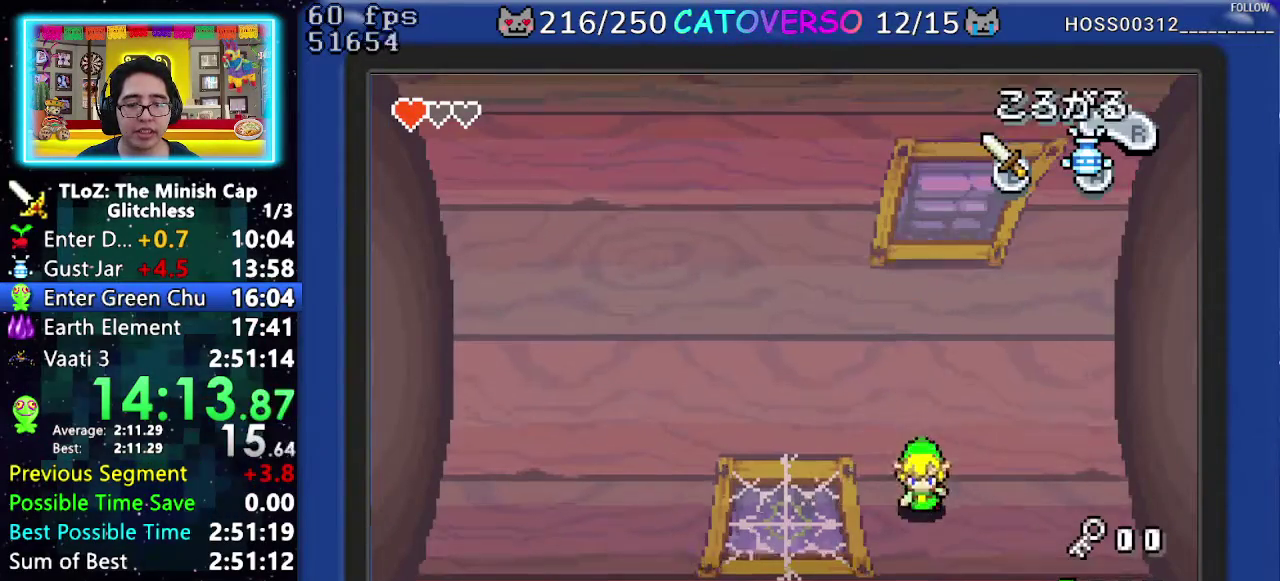
{"buttons": ["A", "DPAD_LEFT"], "events": [[50, "A", "down"], [100, "DPAD_DOWN", "up"], [167, "DPAD_LEFT", "up"], [433, "DPAD_LEFT", "down"]]}
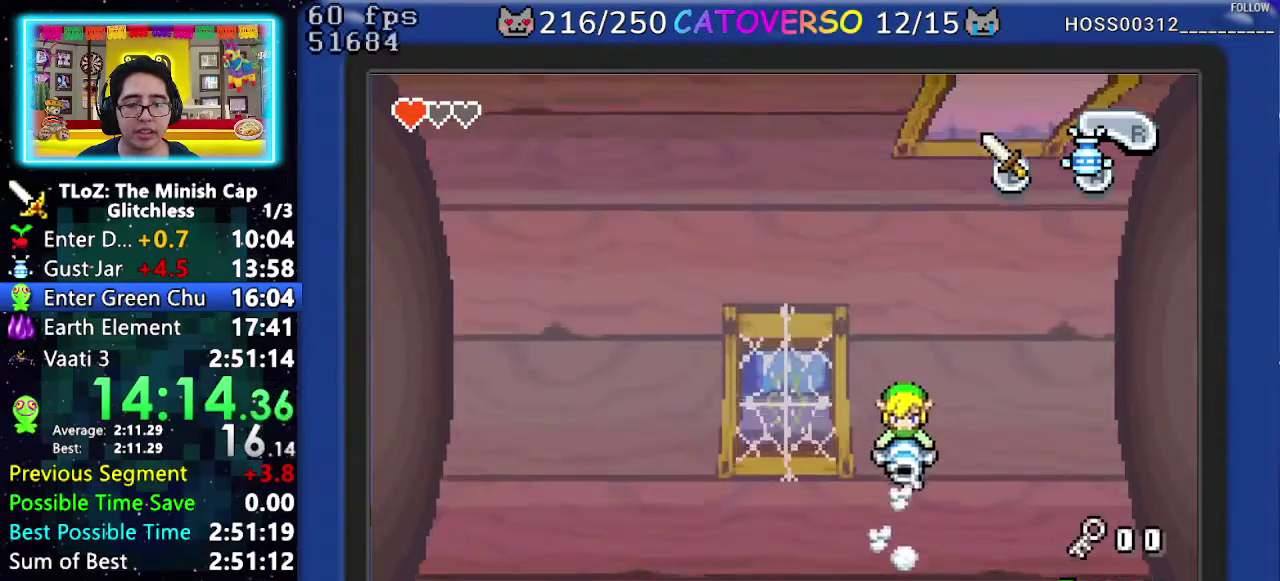
{"buttons": [], "events": [[83, "A", "up"], [117, "DPAD_LEFT", "up"]]}
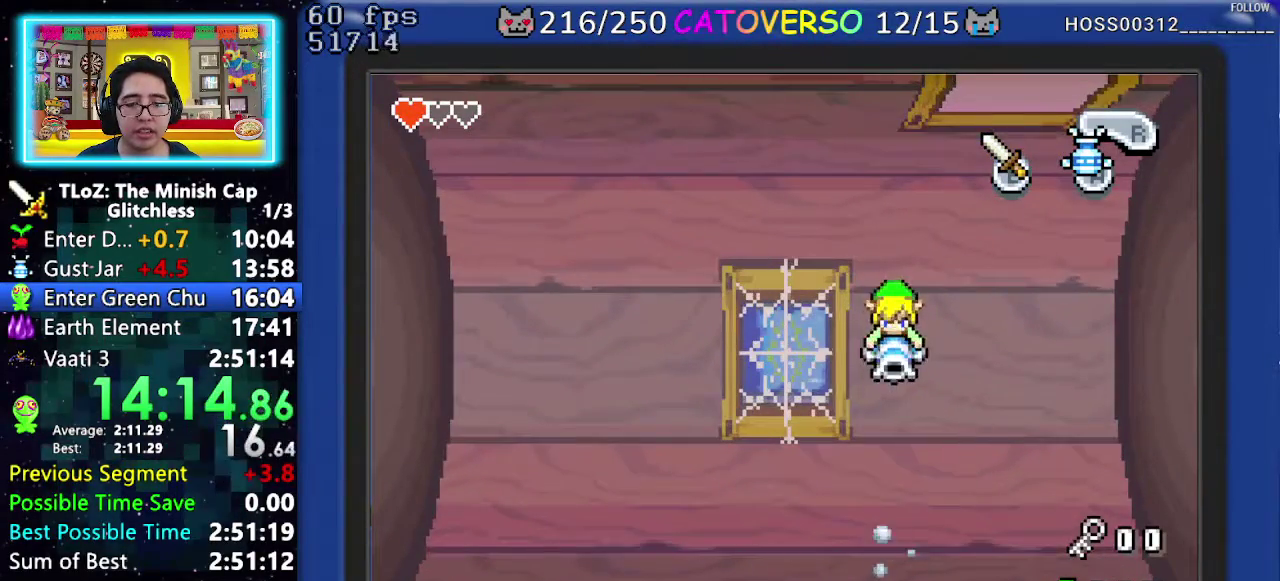
{"buttons": ["A"], "events": [[200, "DPAD_LEFT", "down"], [300, "A", "down"], [383, "DPAD_LEFT", "up"]]}
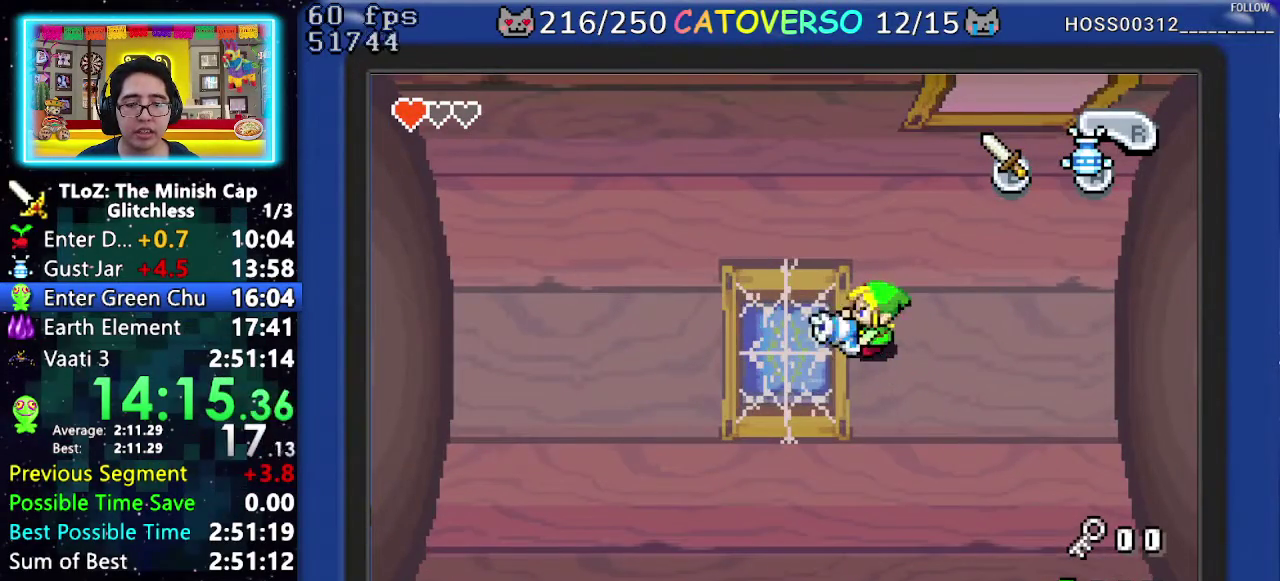
{"buttons": ["A"], "events": [[133, "DPAD_DOWN", "down"], [217, "DPAD_RIGHT", "down"], [333, "DPAD_RIGHT", "up"], [367, "DPAD_DOWN", "up"]]}
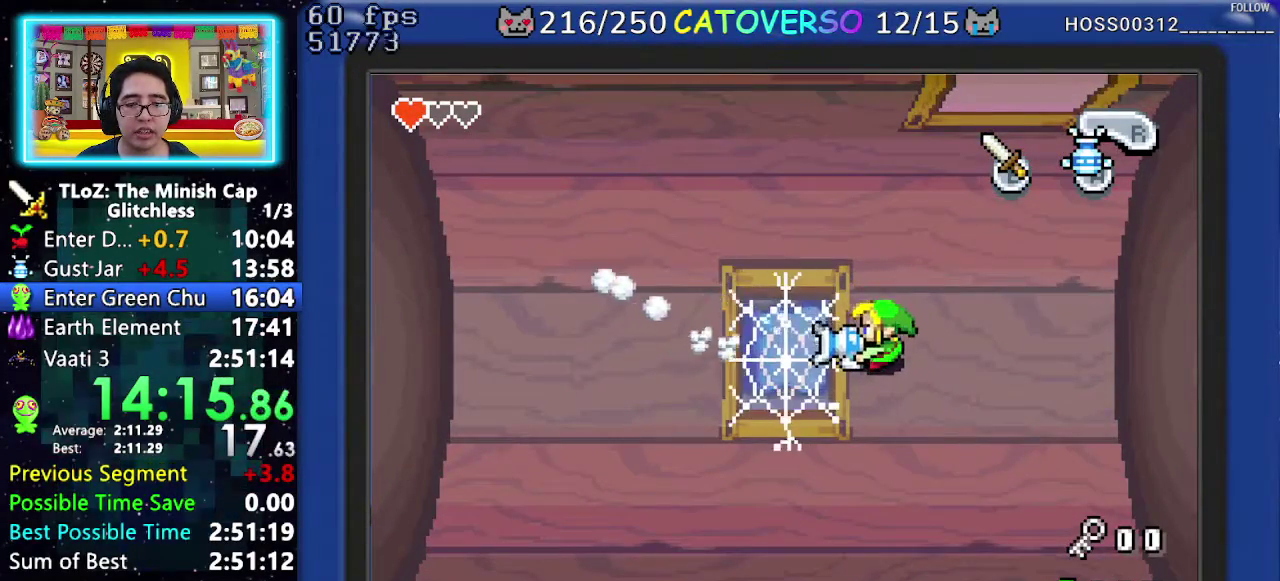
{"buttons": ["A"], "events": [[150, "DPAD_LEFT", "down"], [300, "DPAD_LEFT", "up"]]}
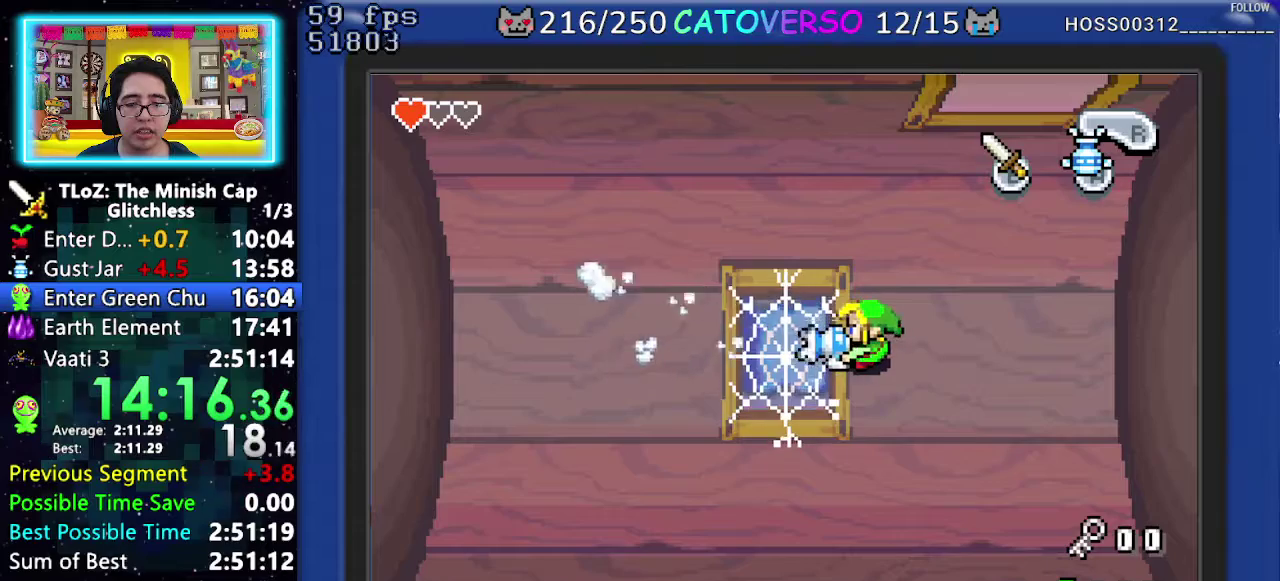
{"buttons": ["A"], "events": []}
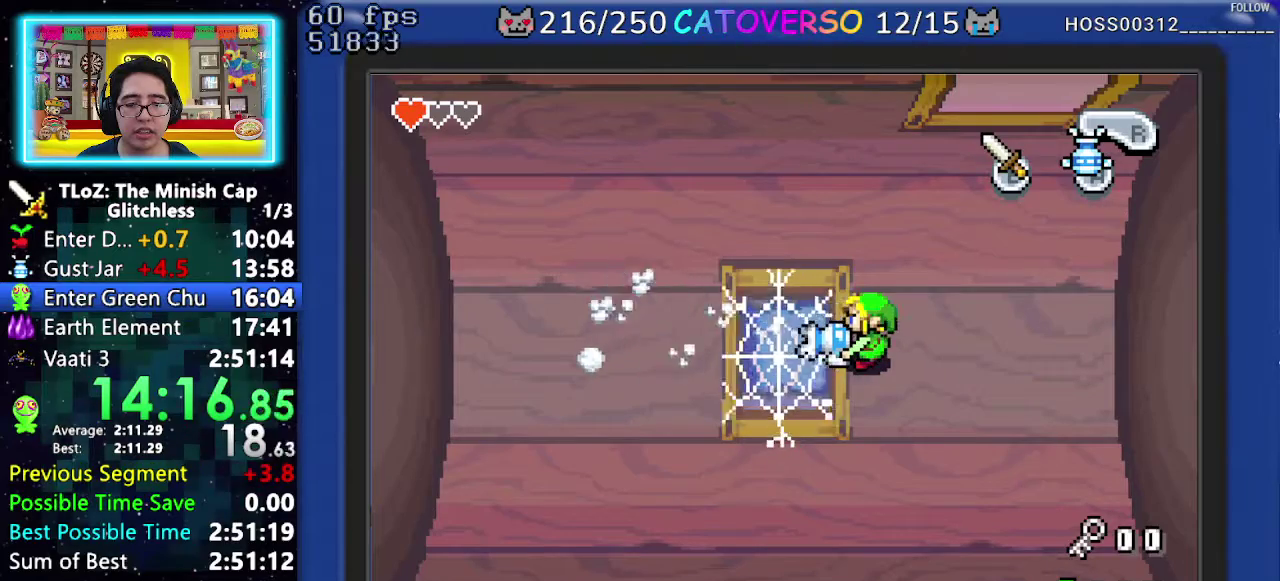
{"buttons": ["A", "DPAD_LEFT"], "events": [[400, "DPAD_LEFT", "down"]]}
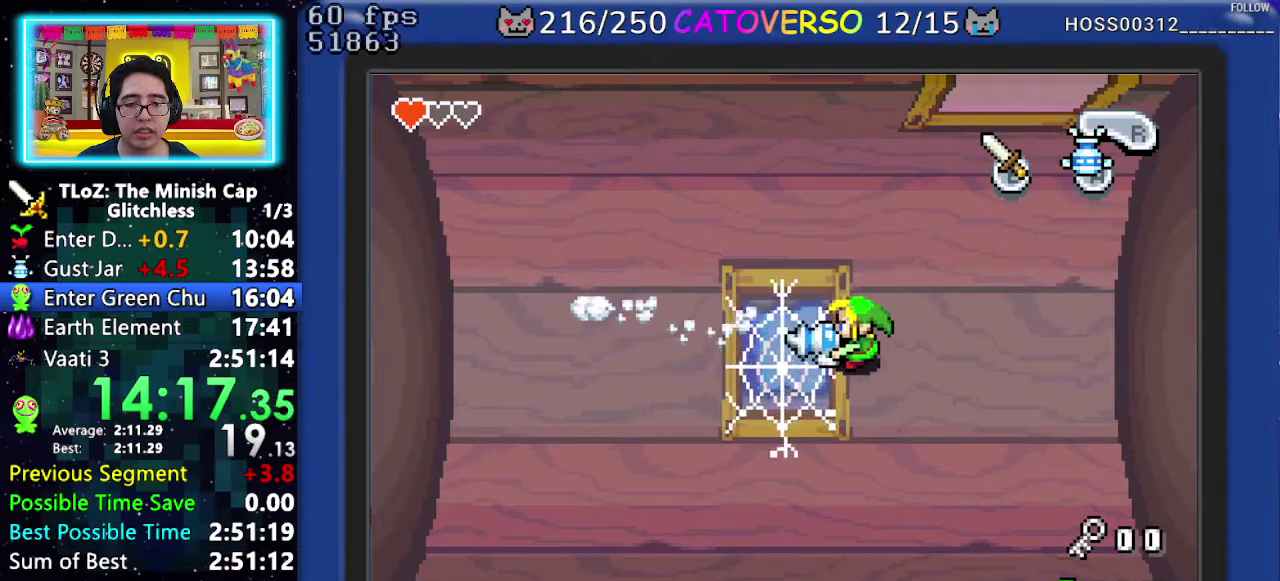
{"buttons": ["A", "DPAD_LEFT"], "events": []}
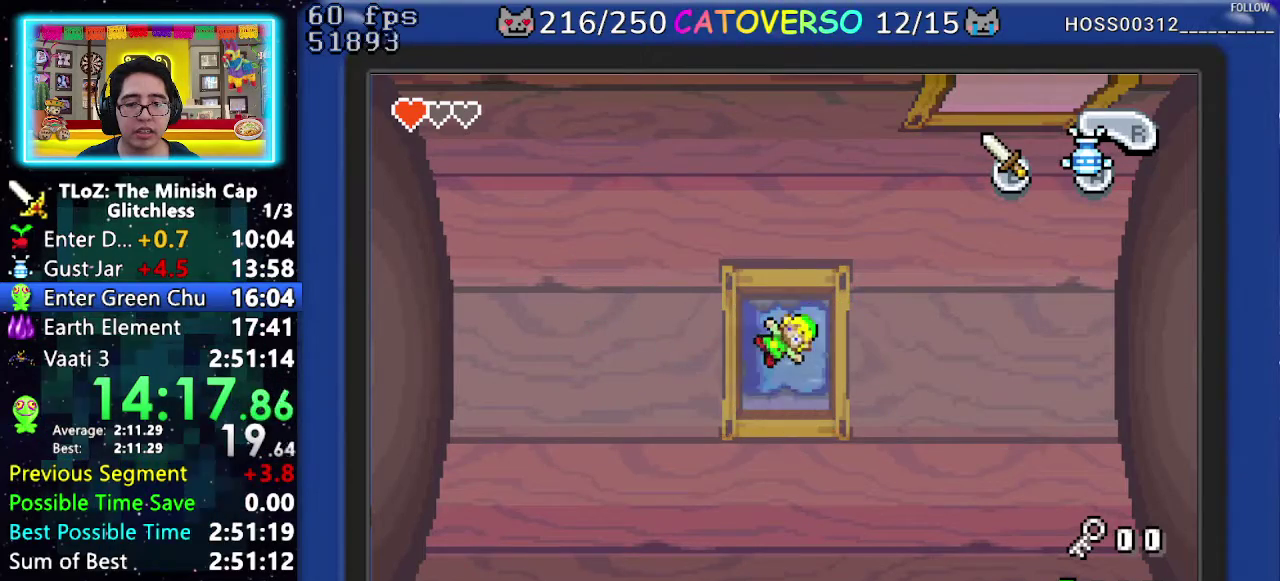
{"buttons": ["DPAD_LEFT"], "events": [[133, "DPAD_LEFT", "up"], [283, "DPAD_LEFT", "down"], [350, "A", "up"]]}
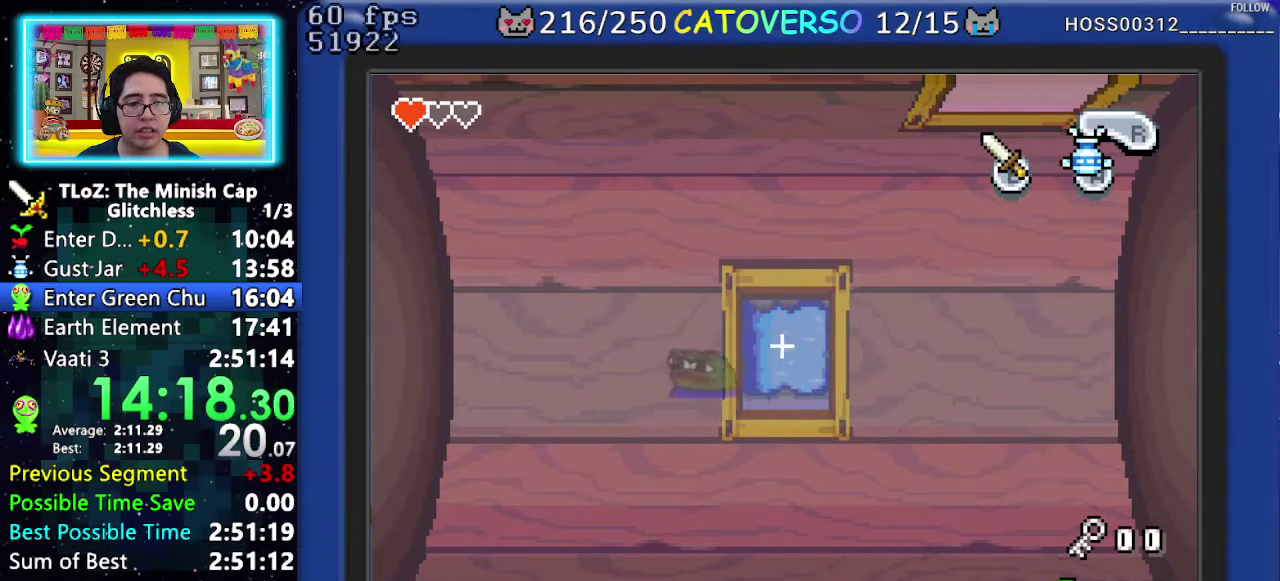
{"buttons": ["DPAD_LEFT"], "events": []}
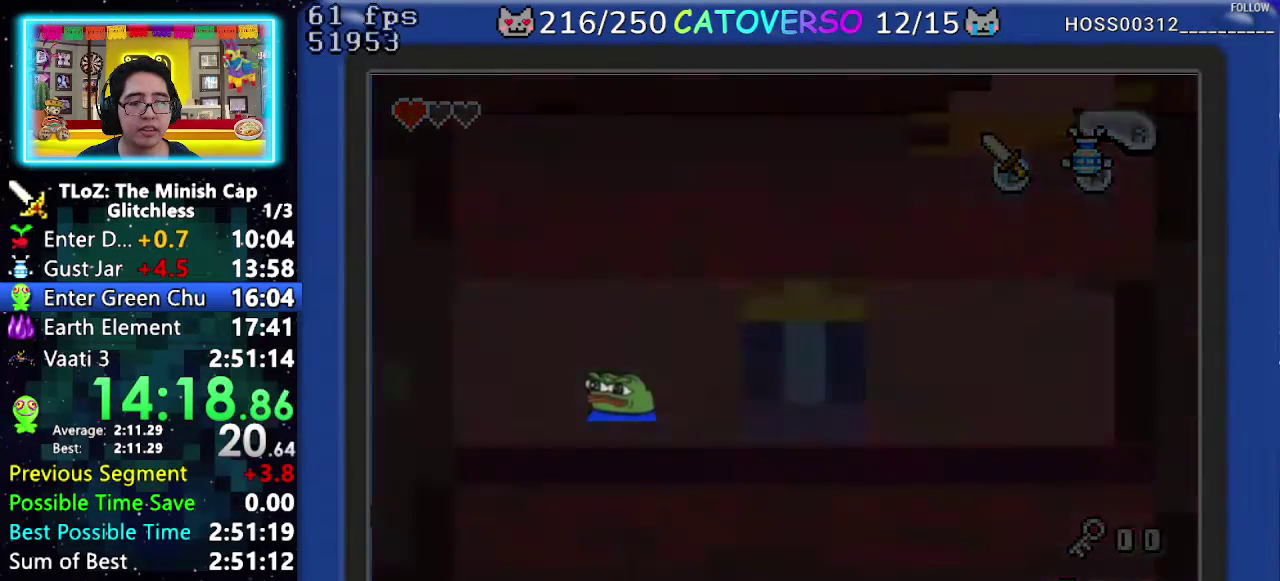
{"buttons": ["DPAD_LEFT"], "events": []}
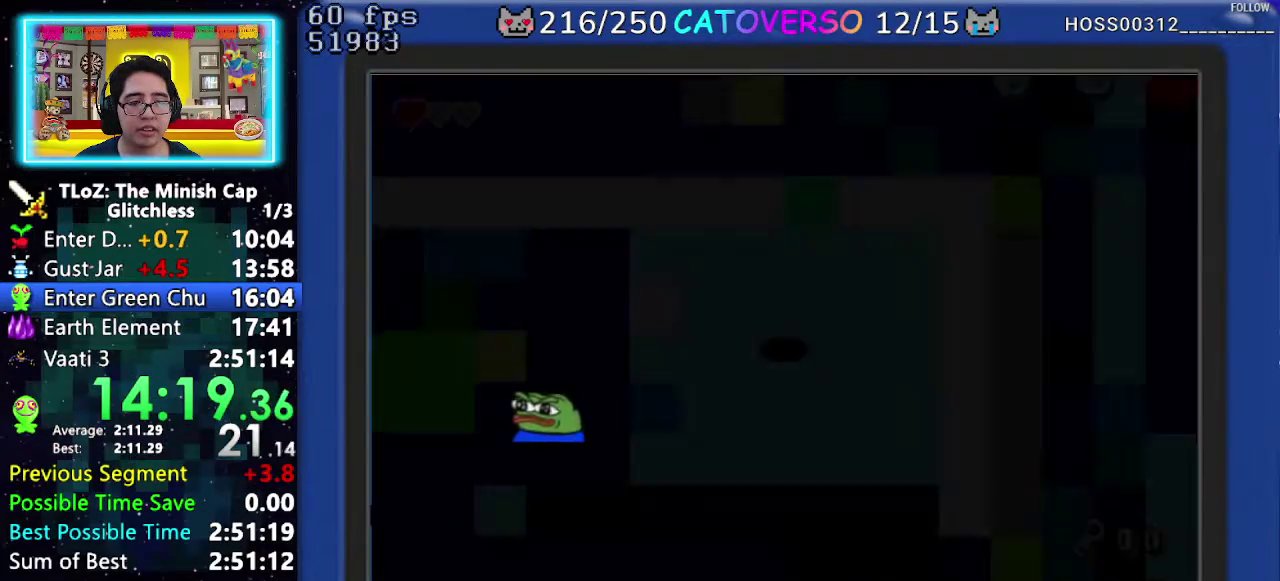
{"buttons": ["DPAD_LEFT"], "events": []}
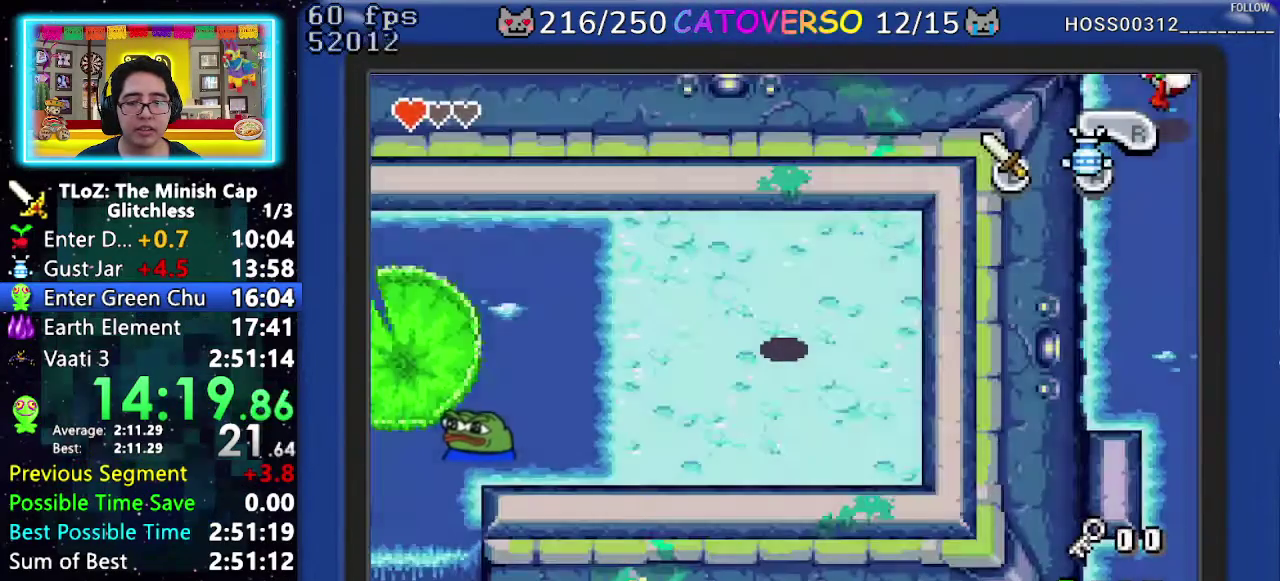
{"buttons": ["DPAD_LEFT"], "events": []}
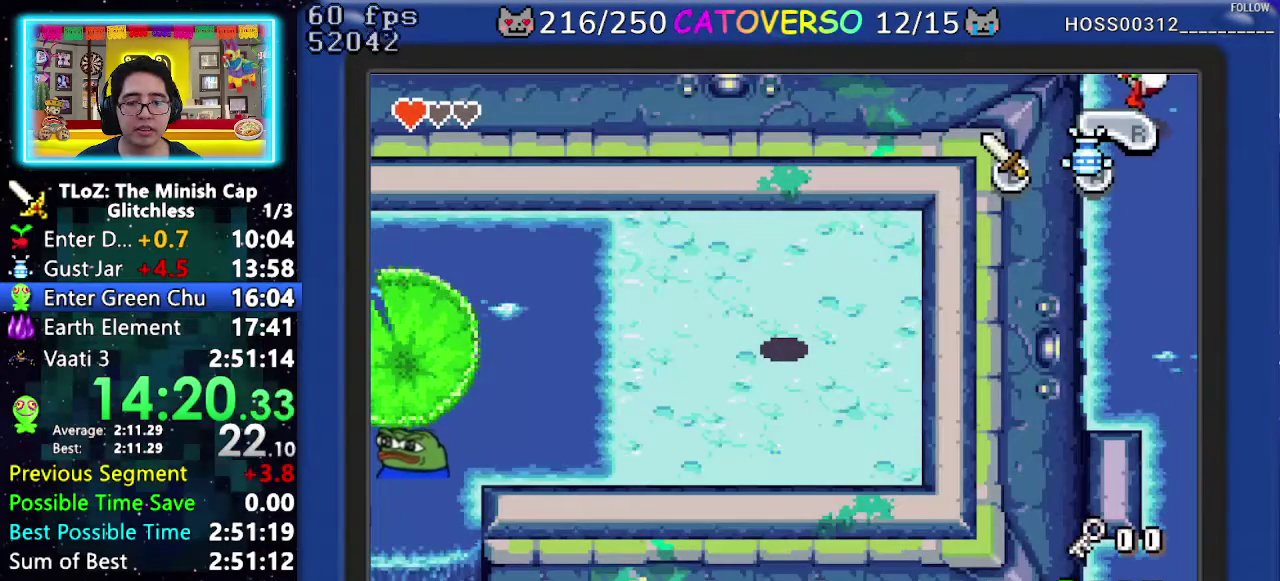
{"buttons": ["DPAD_LEFT"], "events": []}
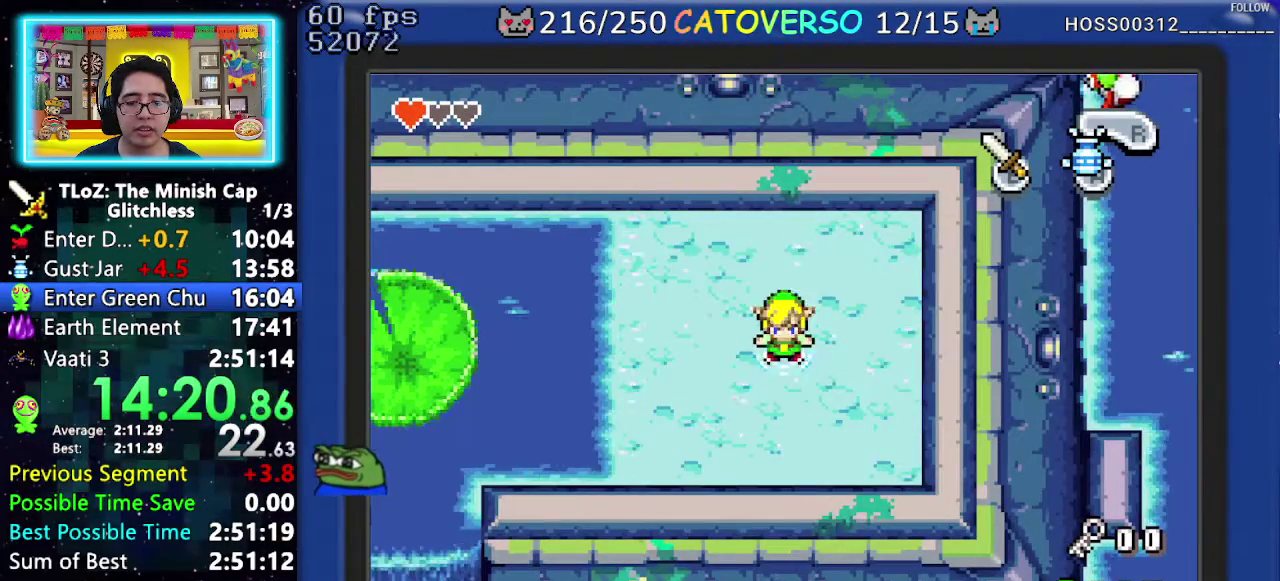
{"buttons": ["A", "DPAD_LEFT"], "events": [[150, "A", "down"]]}
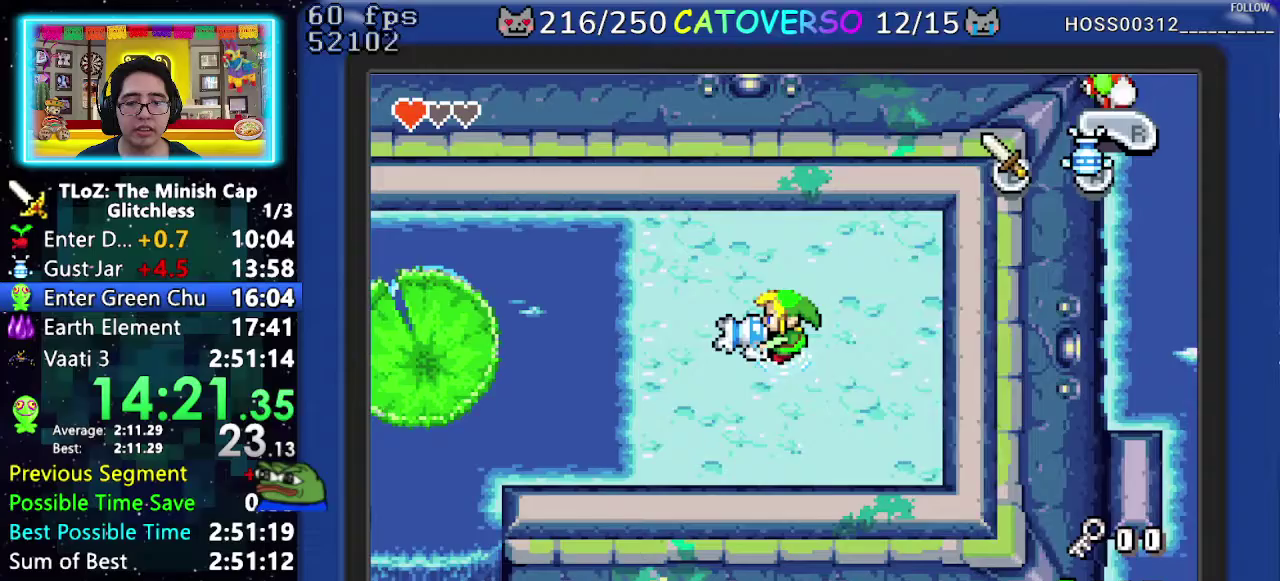
{"buttons": ["A", "DPAD_LEFT"], "events": []}